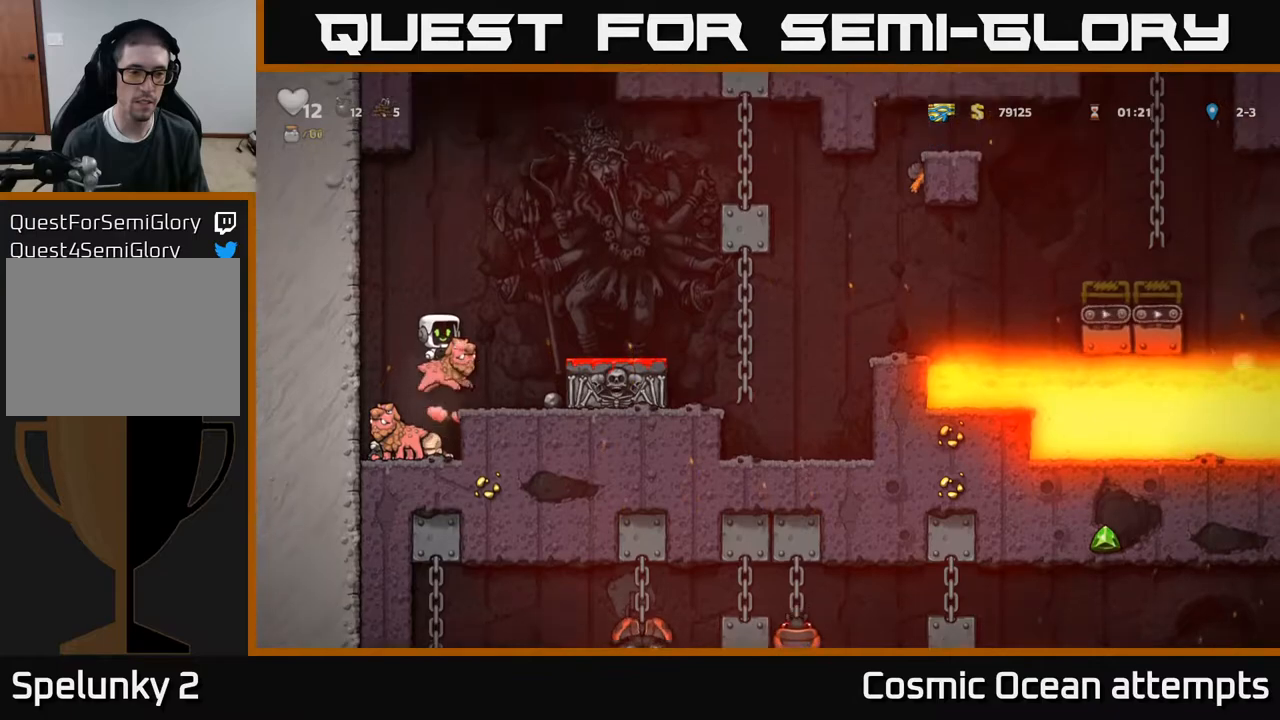
Gameplay with a controller (Xbox layout); each line is a JSON object with the inputs held at the frame after it. "events" lists button and stick changes between this image and that frame as [ms after this image, input, new state], when the widget could be followed in between. Not read: left_stick.
{"buttons": [], "right_stick": "center", "events": [[50, "DPAD_RIGHT", "up"], [250, "A", "down"], [383, "A", "up"], [383, "DPAD_RIGHT", "down"], [500, "DPAD_RIGHT", "up"]]}
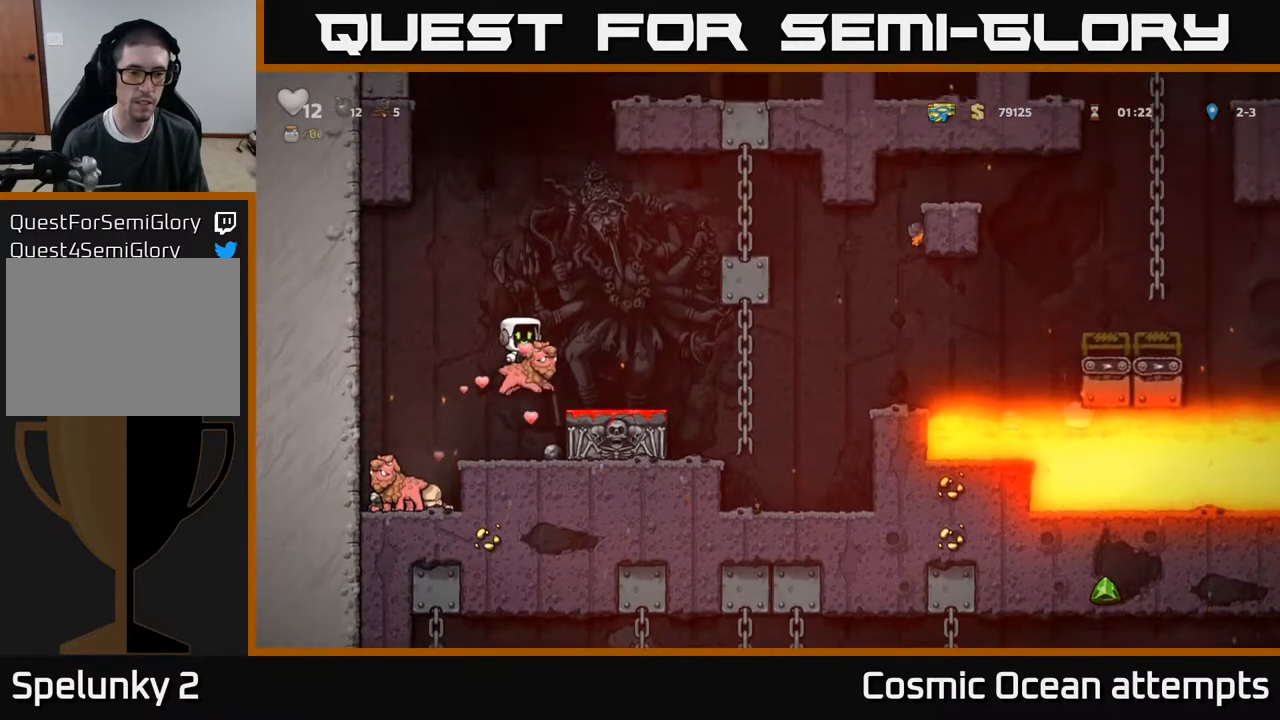
{"buttons": ["DPAD_DOWN"], "right_stick": "center", "events": [[200, "DPAD_DOWN", "down"], [283, "A", "down"], [383, "A", "up"]]}
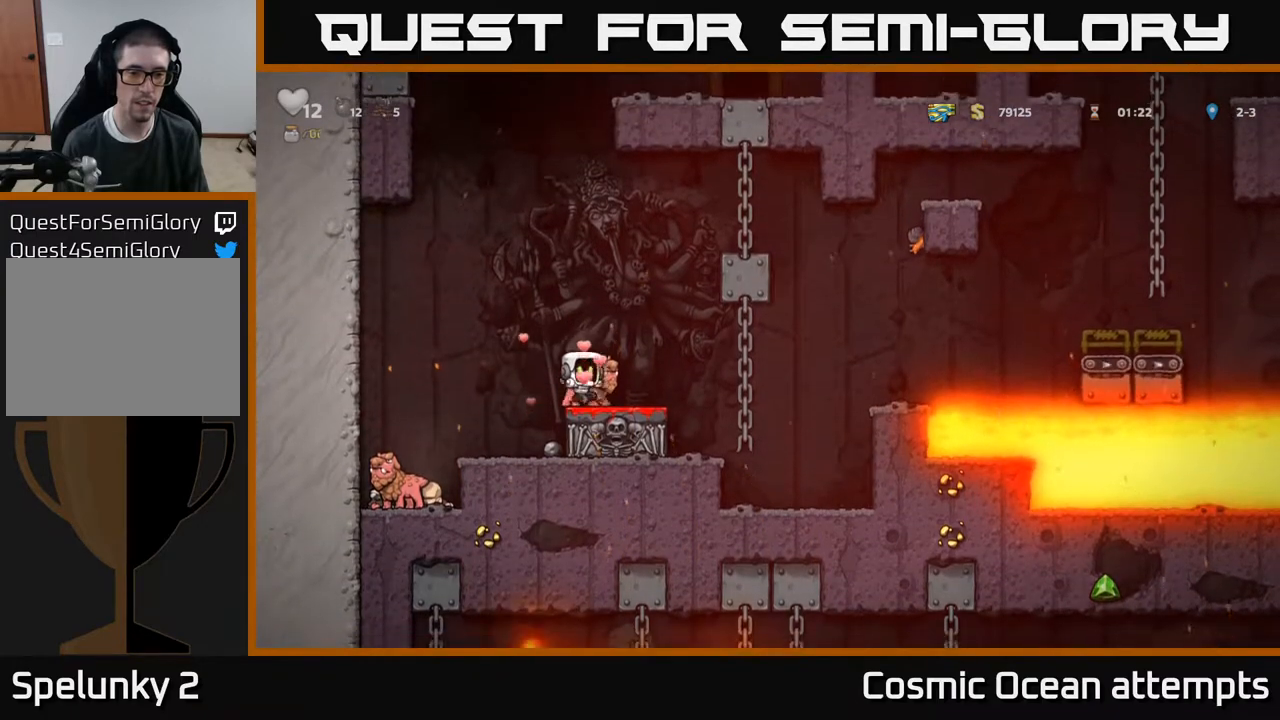
{"buttons": ["DPAD_DOWN"], "right_stick": "center", "events": [[167, "X", "down"], [267, "X", "up"], [317, "X", "down"], [417, "X", "up"]]}
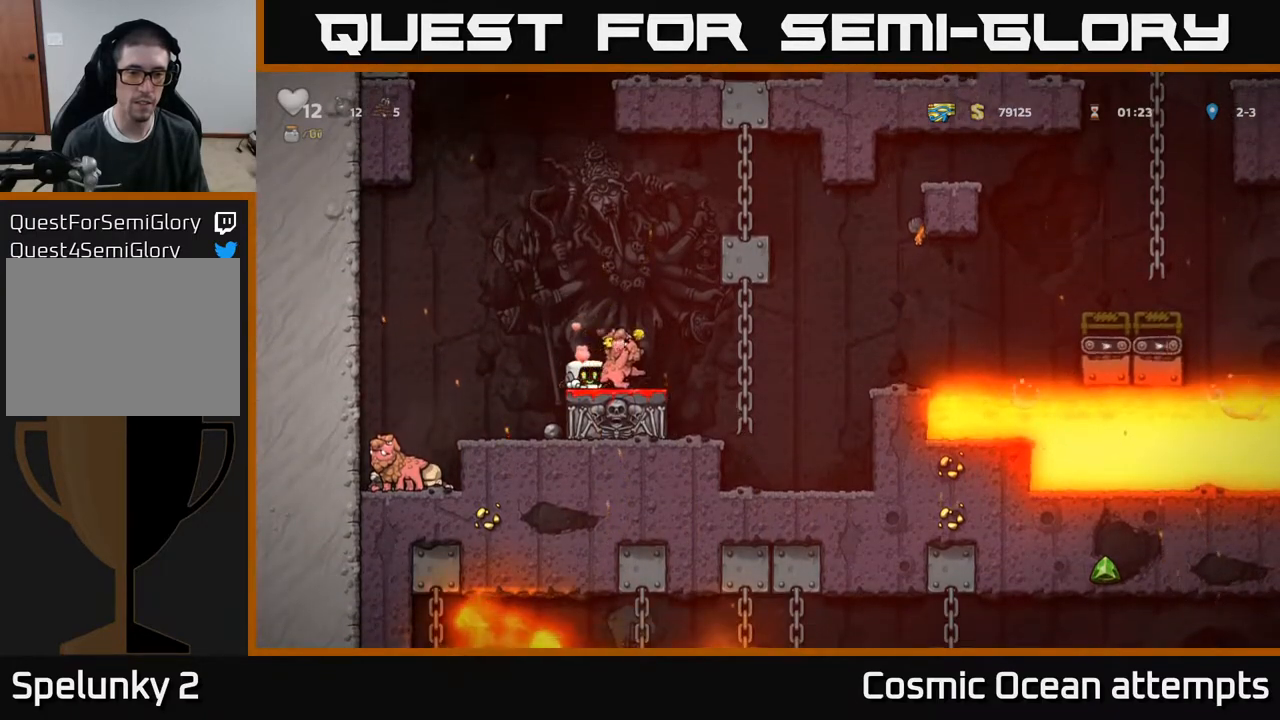
{"buttons": [], "right_stick": "center", "events": [[17, "DPAD_DOWN", "up"], [50, "DPAD_LEFT", "down"], [233, "DPAD_LEFT", "up"]]}
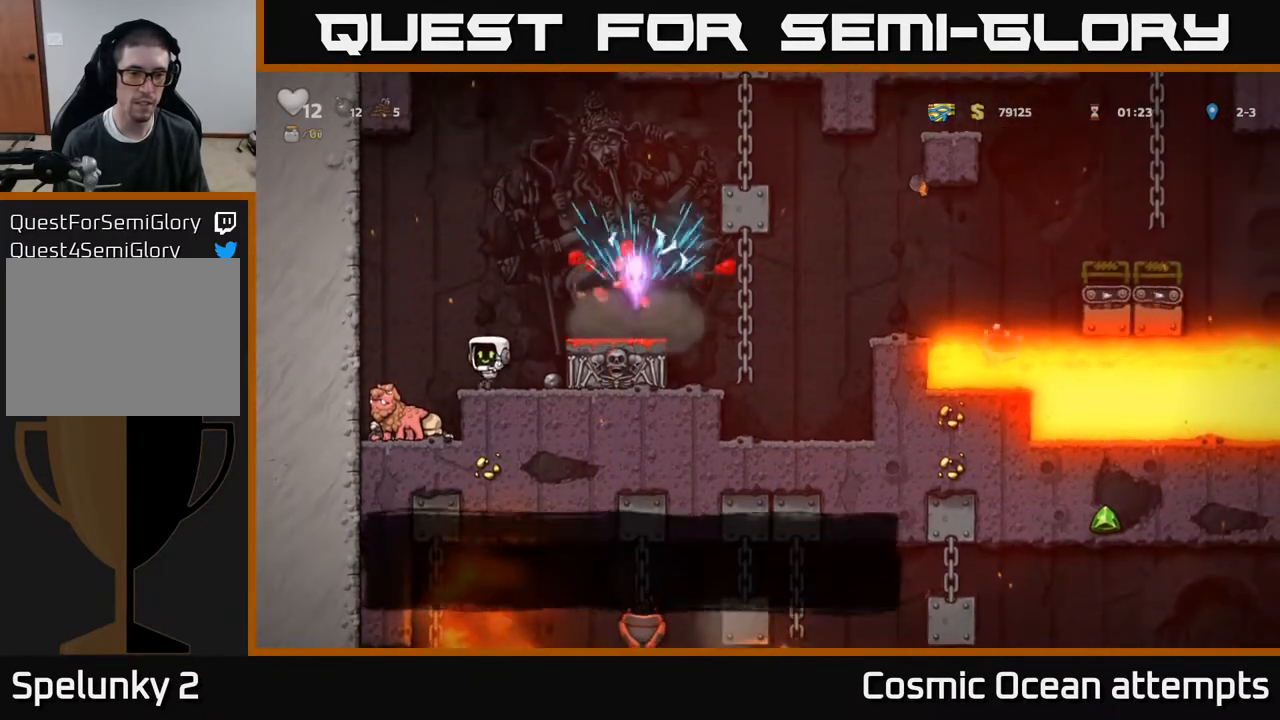
{"buttons": ["DPAD_DOWN"], "right_stick": "center", "events": [[67, "DPAD_LEFT", "down"], [217, "DPAD_LEFT", "up"], [500, "DPAD_DOWN", "down"]]}
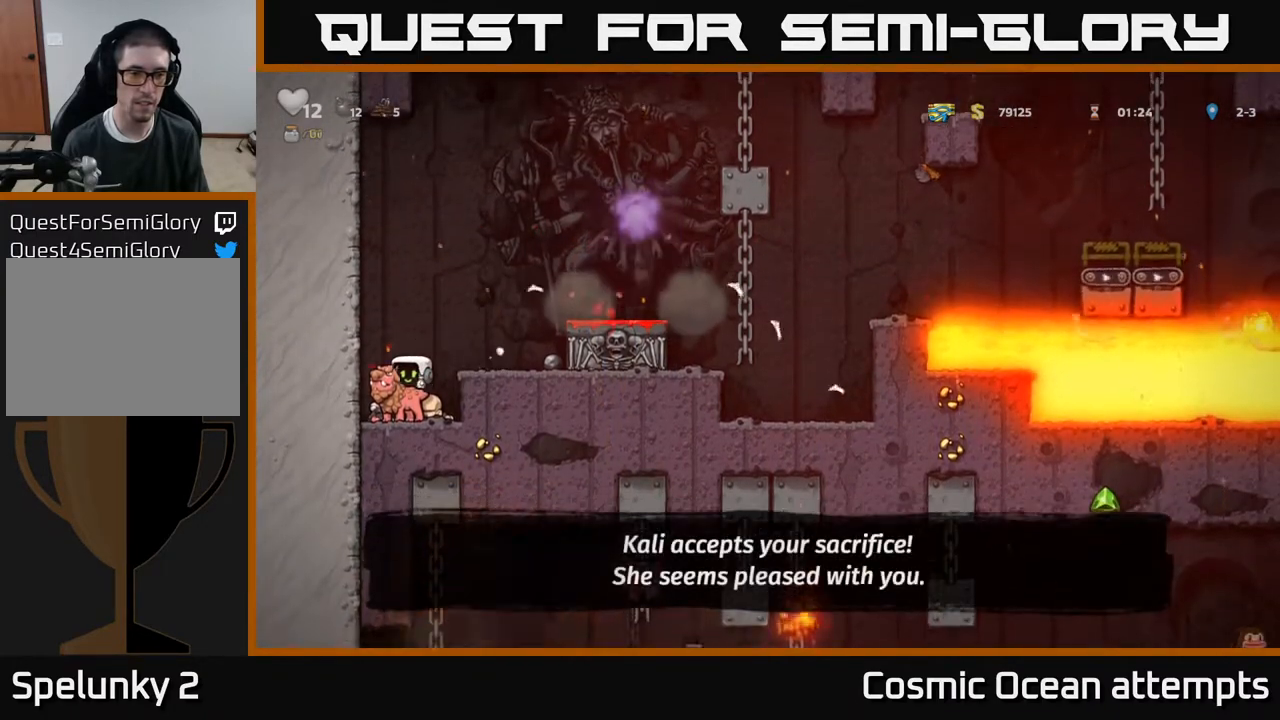
{"buttons": ["A", "DPAD_RIGHT"], "right_stick": "center", "events": [[233, "X", "down"], [333, "DPAD_DOWN", "up"], [350, "A", "down"], [350, "X", "up"], [400, "DPAD_RIGHT", "down"]]}
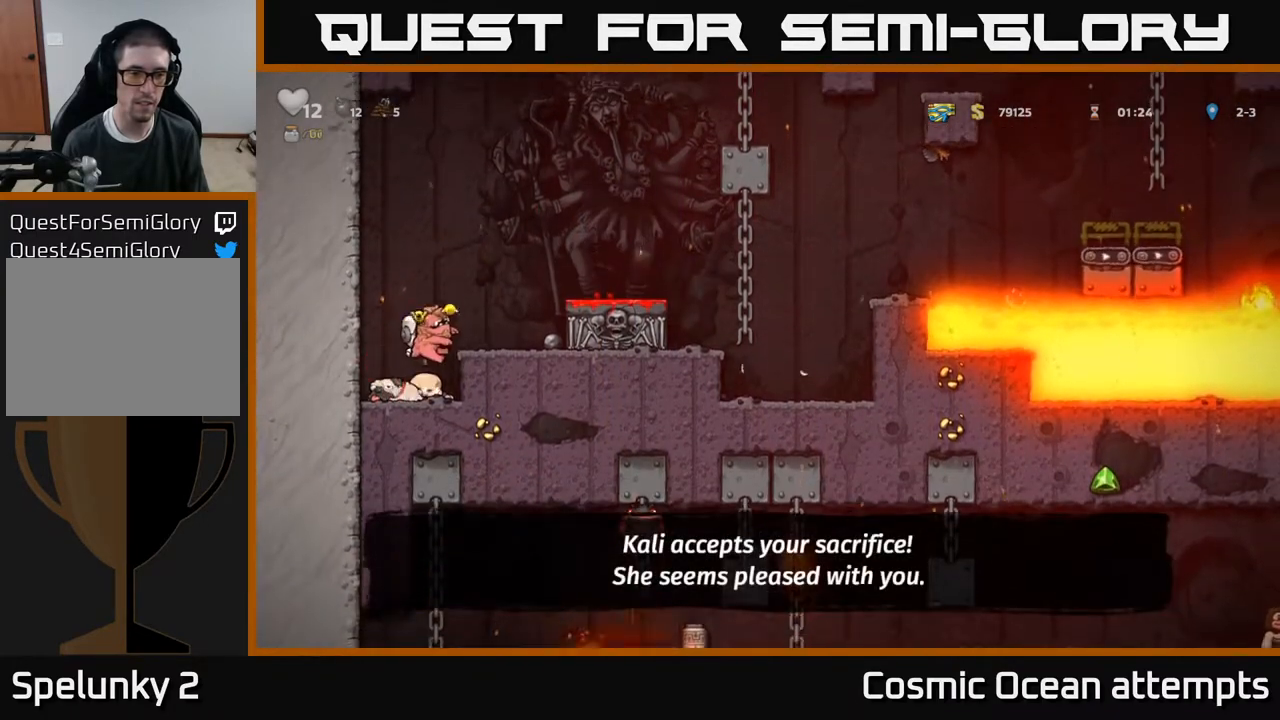
{"buttons": ["DPAD_RIGHT"], "right_stick": "center", "events": [[33, "A", "up"], [83, "DPAD_RIGHT", "up"], [317, "A", "down"], [417, "A", "up"], [433, "DPAD_RIGHT", "down"]]}
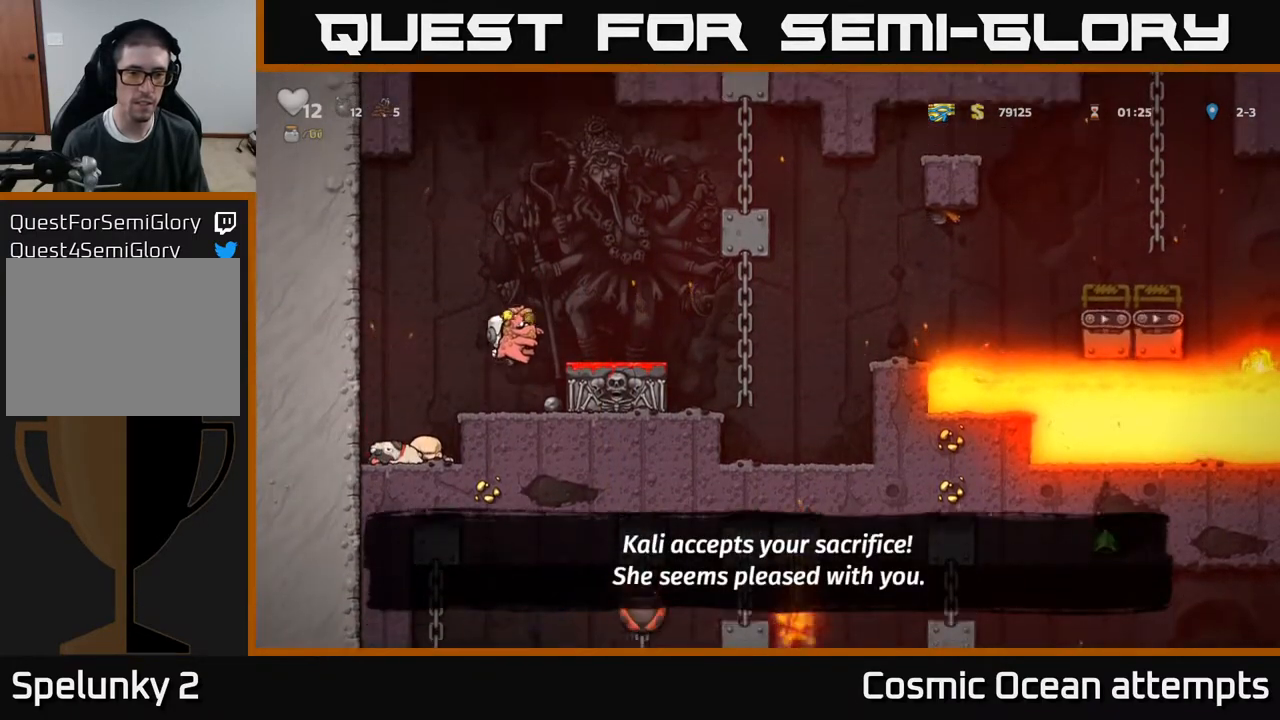
{"buttons": [], "right_stick": "center", "events": [[17, "DPAD_RIGHT", "up"], [100, "DPAD_DOWN", "down"], [317, "X", "down"], [400, "X", "up"], [450, "DPAD_DOWN", "up"]]}
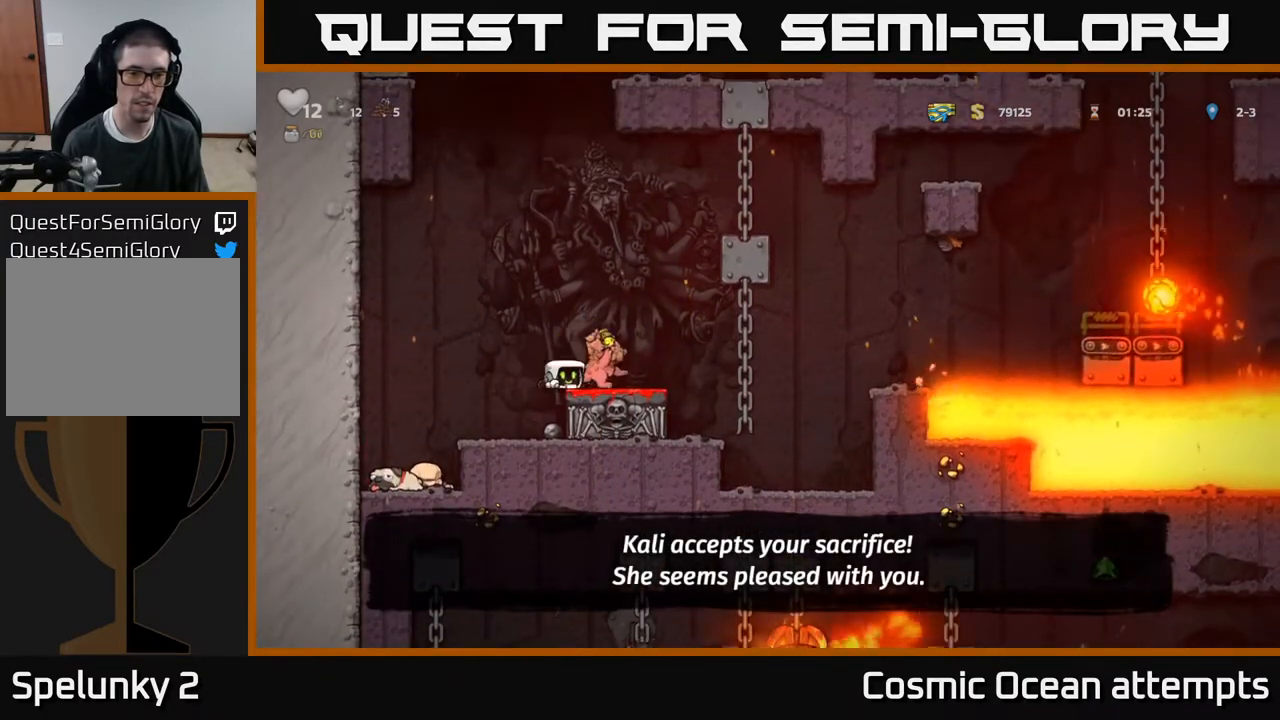
{"buttons": [], "right_stick": "center", "events": [[67, "DPAD_LEFT", "down"], [233, "DPAD_LEFT", "up"]]}
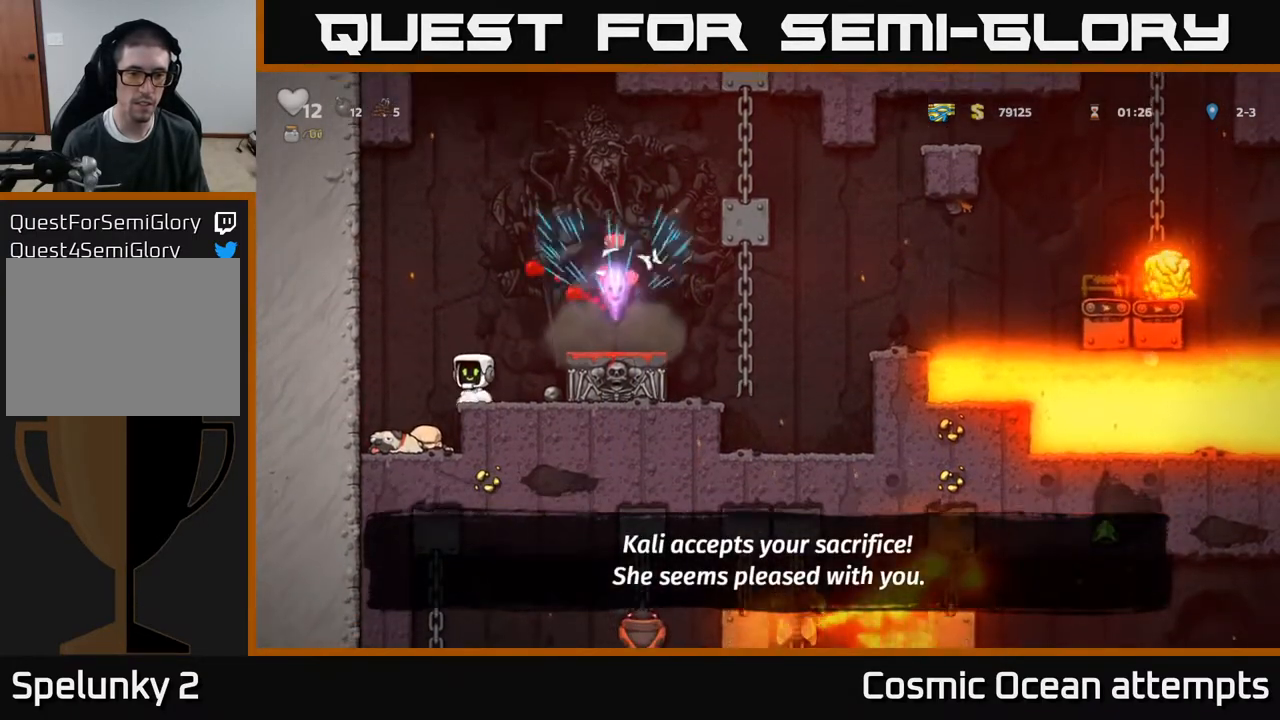
{"buttons": [], "right_stick": "center", "events": [[317, "DPAD_LEFT", "down"], [467, "DPAD_LEFT", "up"]]}
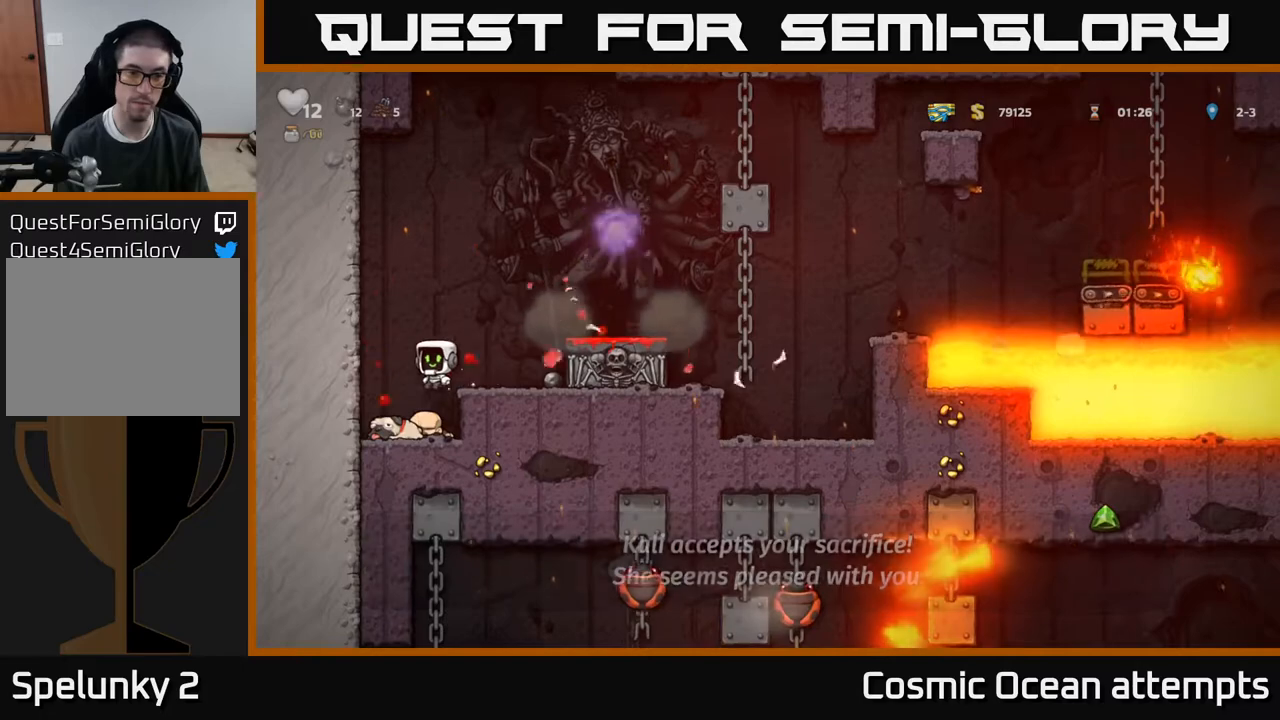
{"buttons": [], "right_stick": "center", "events": [[83, "DPAD_RIGHT", "down"], [133, "DPAD_RIGHT", "up"], [250, "DPAD_DOWN", "down"], [350, "X", "down"], [450, "X", "up"], [483, "DPAD_DOWN", "up"]]}
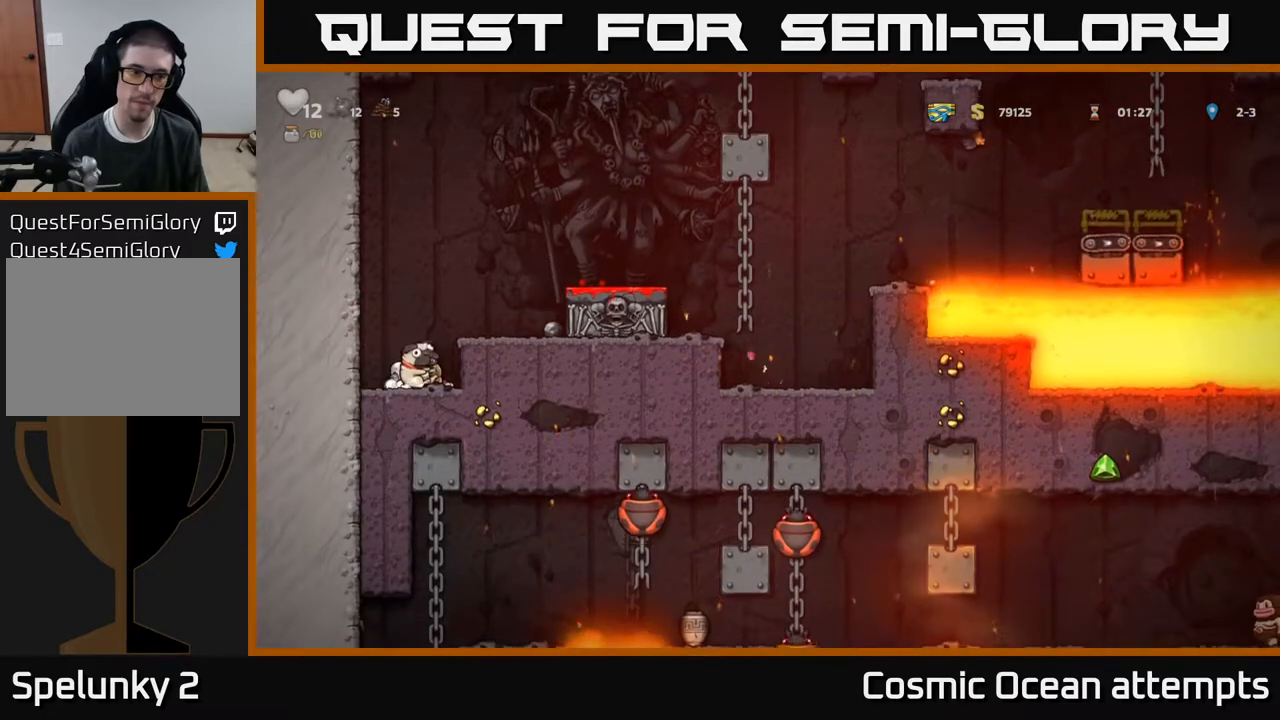
{"buttons": ["A"], "right_stick": "center", "events": [[17, "A", "down"], [100, "DPAD_RIGHT", "down"], [183, "A", "up"], [233, "DPAD_RIGHT", "up"], [483, "A", "down"]]}
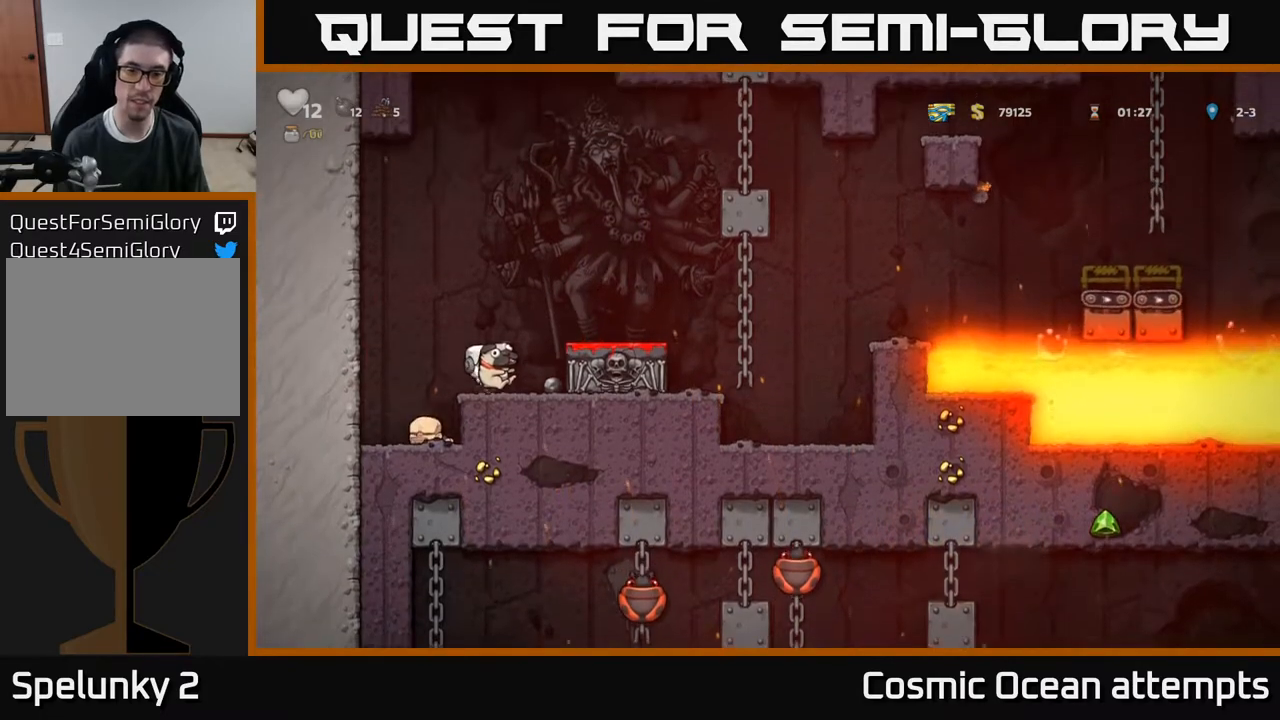
{"buttons": ["X"], "right_stick": "center", "events": [[33, "DPAD_RIGHT", "down"], [117, "A", "up"], [183, "DPAD_RIGHT", "up"], [267, "DPAD_DOWN", "down"], [417, "X", "down"], [500, "DPAD_DOWN", "up"]]}
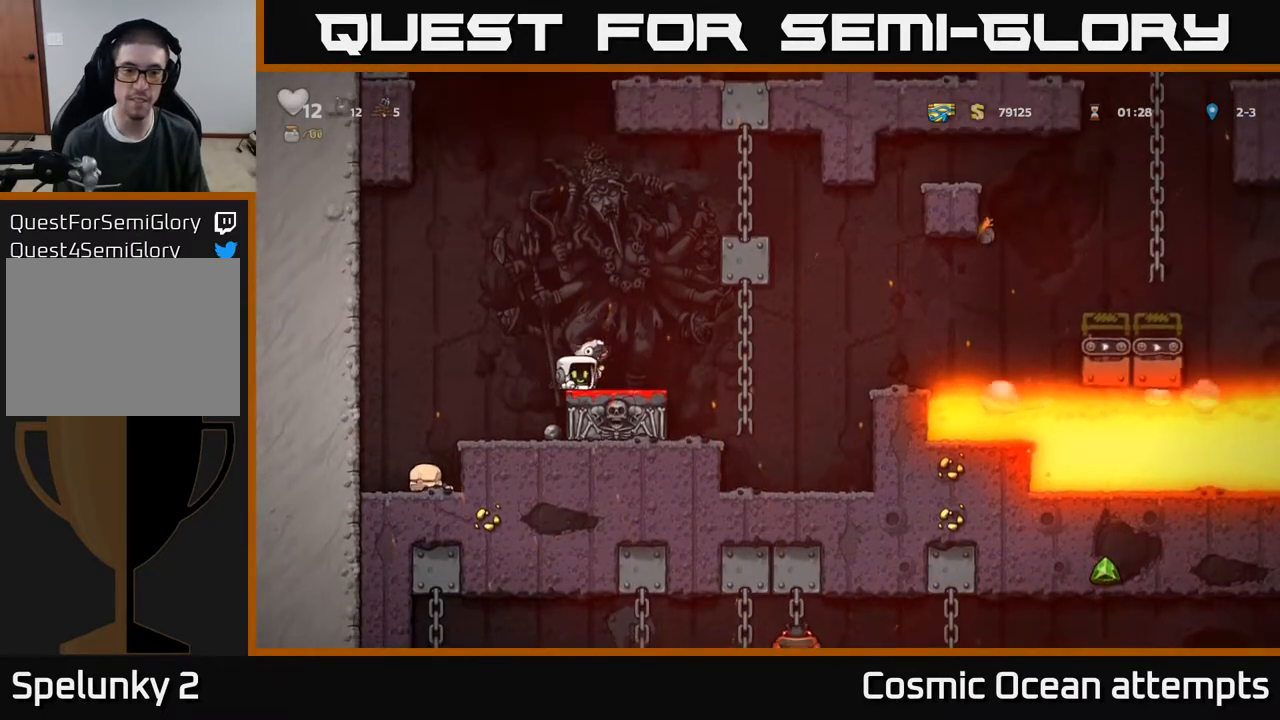
{"buttons": [], "right_stick": "center", "events": [[17, "X", "up"], [50, "DPAD_LEFT", "down"], [233, "DPAD_LEFT", "up"]]}
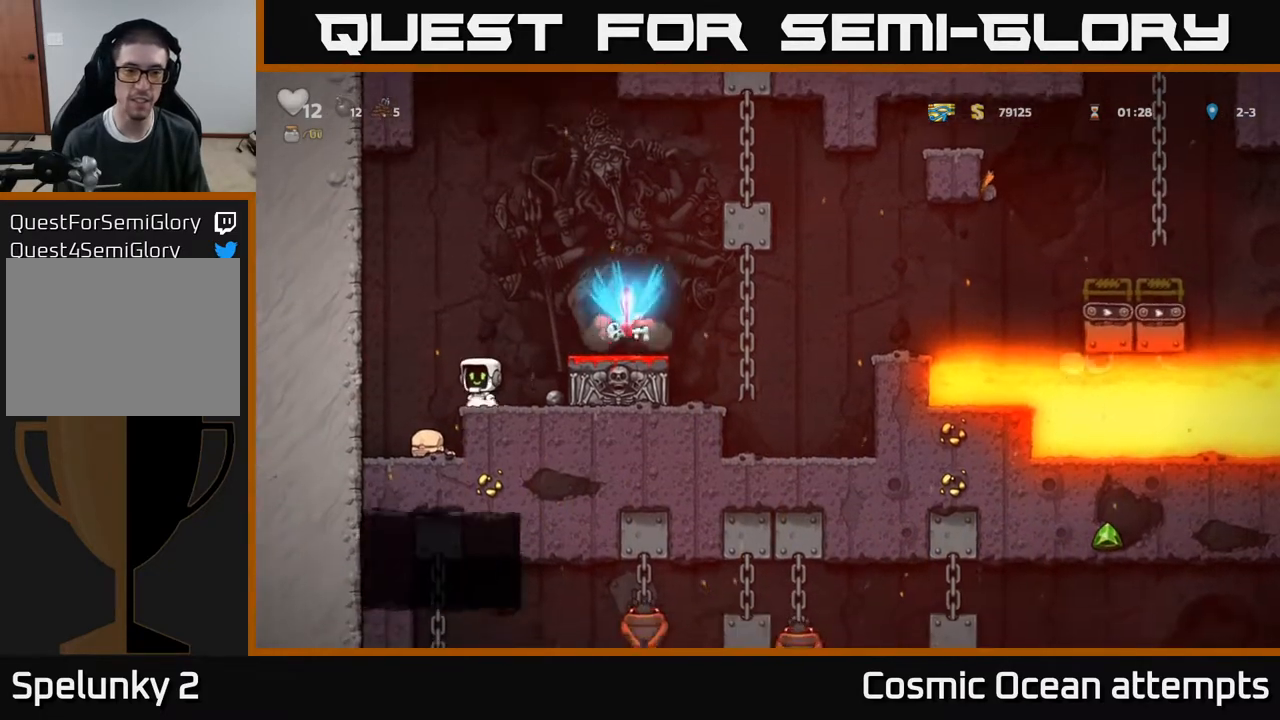
{"buttons": ["DPAD_DOWN", "DPAD_RIGHT"], "right_stick": "center", "events": [[100, "DPAD_LEFT", "down"], [267, "DPAD_LEFT", "up"], [400, "DPAD_RIGHT", "down"], [500, "DPAD_DOWN", "down"]]}
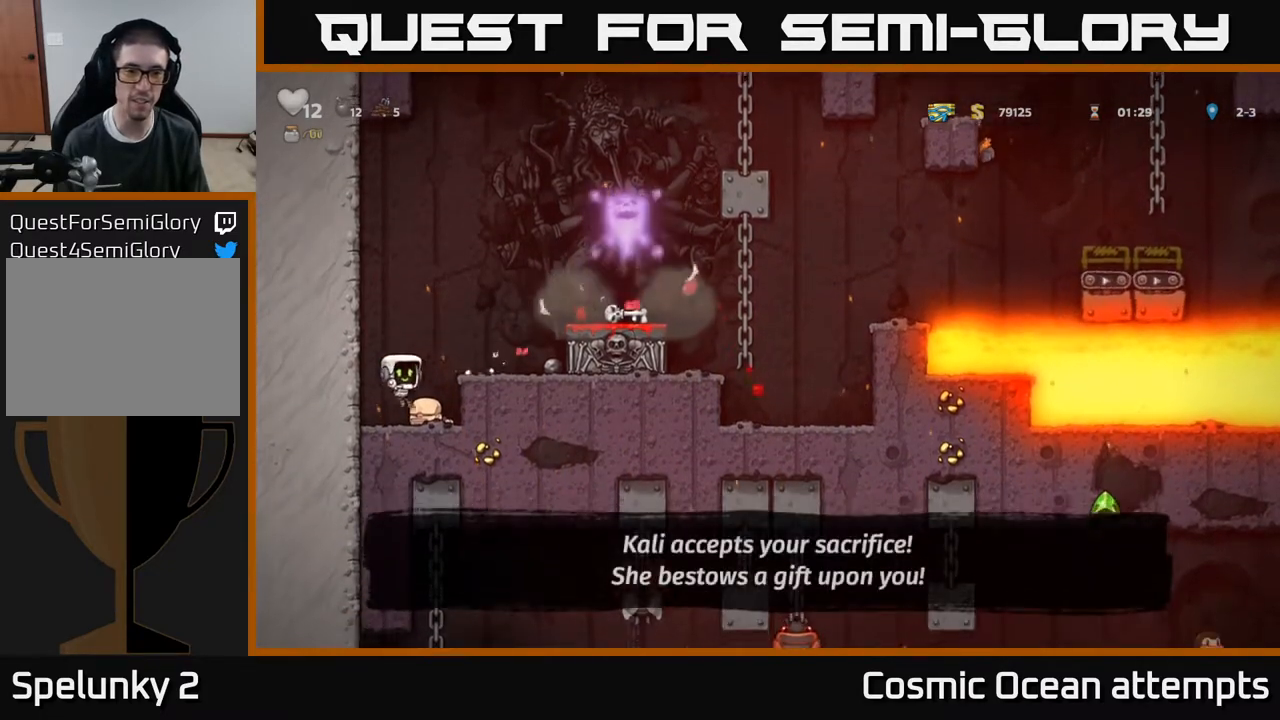
{"buttons": [], "right_stick": "center", "events": [[33, "DPAD_RIGHT", "up"], [150, "X", "down"], [217, "X", "up"], [250, "DPAD_DOWN", "up"], [283, "A", "down"], [400, "DPAD_RIGHT", "down"], [433, "A", "up"], [500, "DPAD_RIGHT", "up"]]}
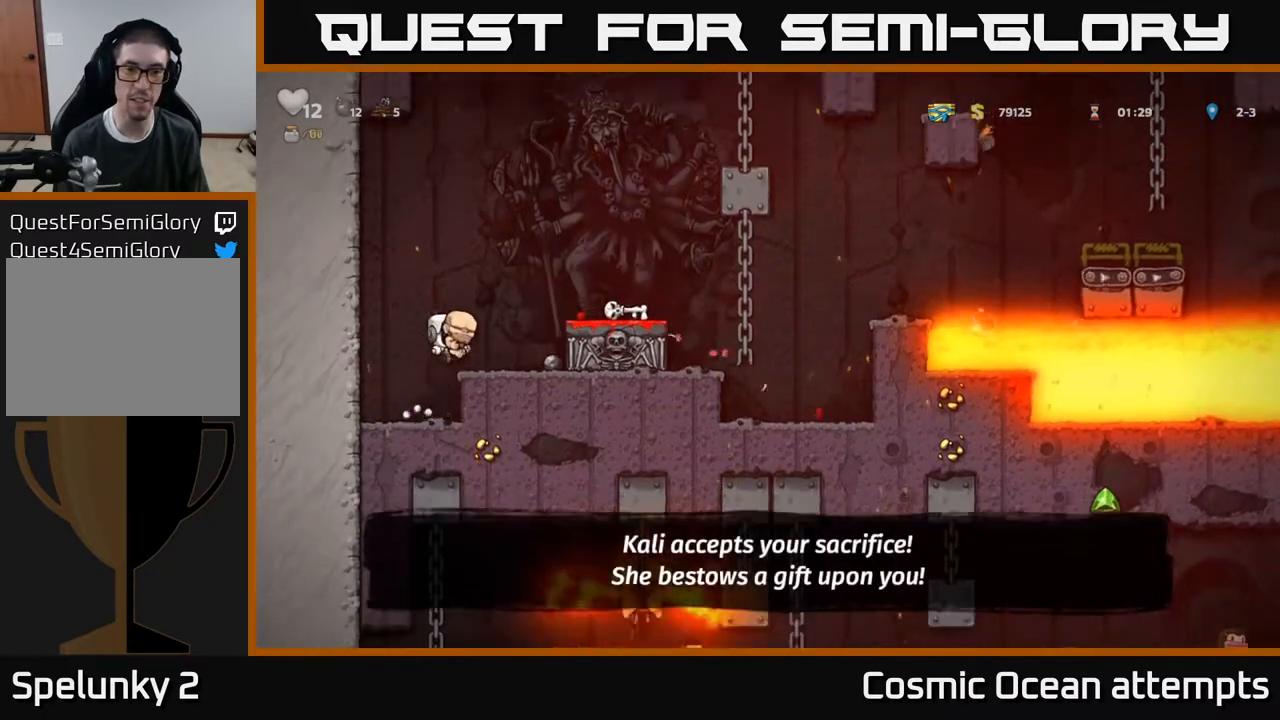
{"buttons": [], "right_stick": "center", "events": [[217, "A", "down"], [233, "DPAD_RIGHT", "down"], [350, "A", "up"], [483, "DPAD_RIGHT", "up"]]}
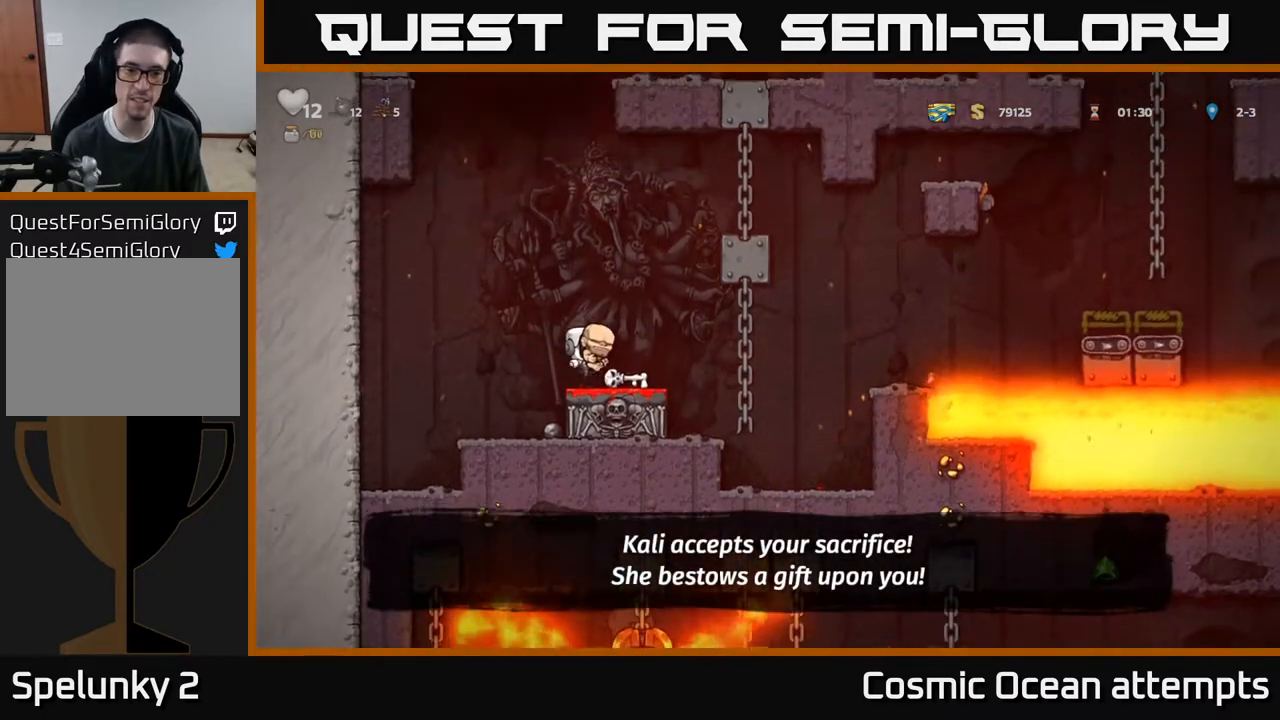
{"buttons": ["X", "DPAD_DOWN"], "right_stick": "center", "events": [[67, "DPAD_LEFT", "down"], [267, "DPAD_LEFT", "up"], [333, "DPAD_RIGHT", "down"], [383, "DPAD_DOWN", "down"], [417, "DPAD_RIGHT", "up"], [467, "X", "down"]]}
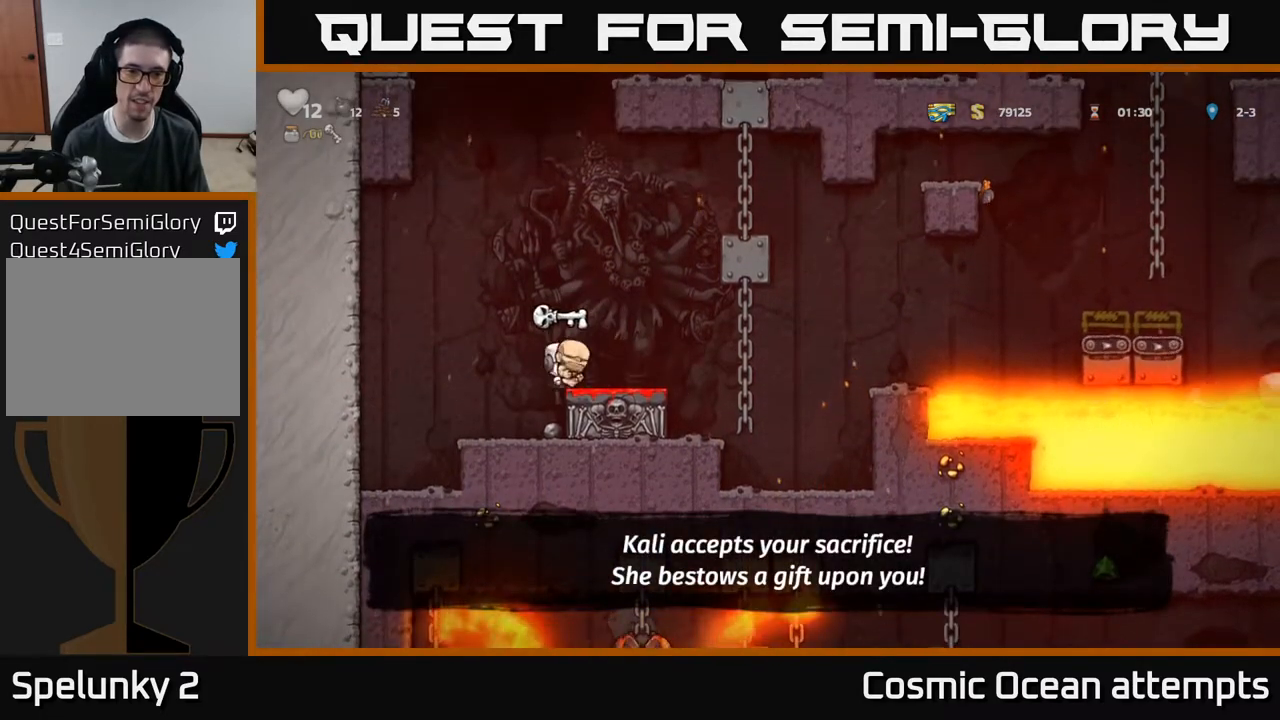
{"buttons": [], "right_stick": "center", "events": [[50, "DPAD_DOWN", "up"], [50, "X", "up"], [250, "DPAD_LEFT", "down"], [433, "DPAD_LEFT", "up"]]}
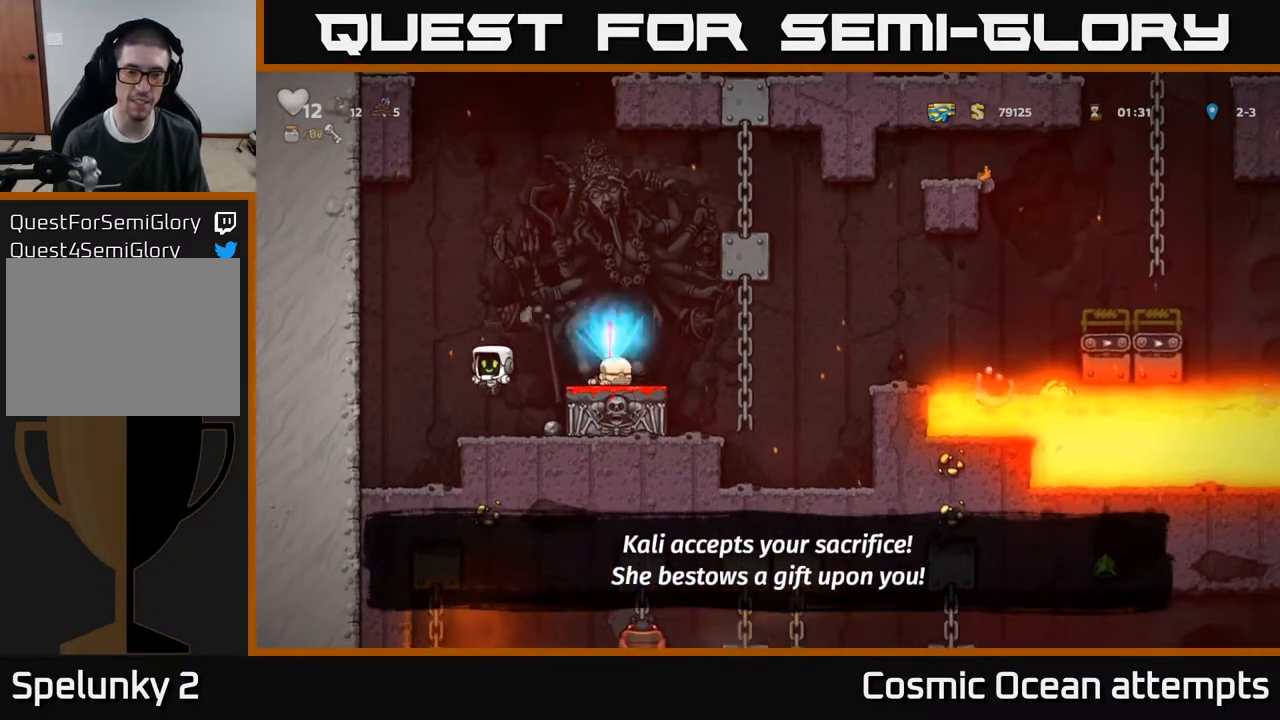
{"buttons": ["DPAD_RIGHT"], "right_stick": "center", "events": [[317, "DPAD_RIGHT", "down"]]}
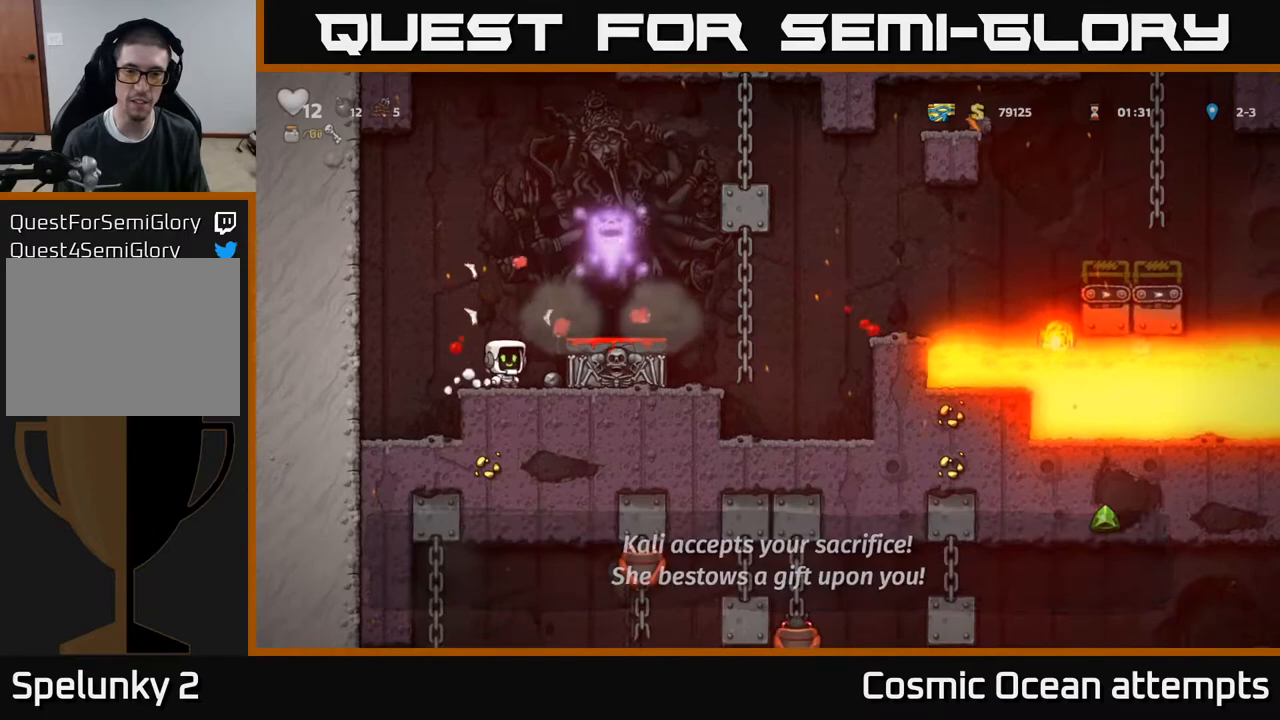
{"buttons": ["DPAD_RIGHT"], "right_stick": "center", "events": [[17, "DPAD_DOWN", "down"], [33, "DPAD_RIGHT", "up"], [133, "X", "down"], [233, "DPAD_DOWN", "up"], [250, "X", "up"], [283, "A", "down"], [367, "DPAD_RIGHT", "down"], [417, "A", "up"]]}
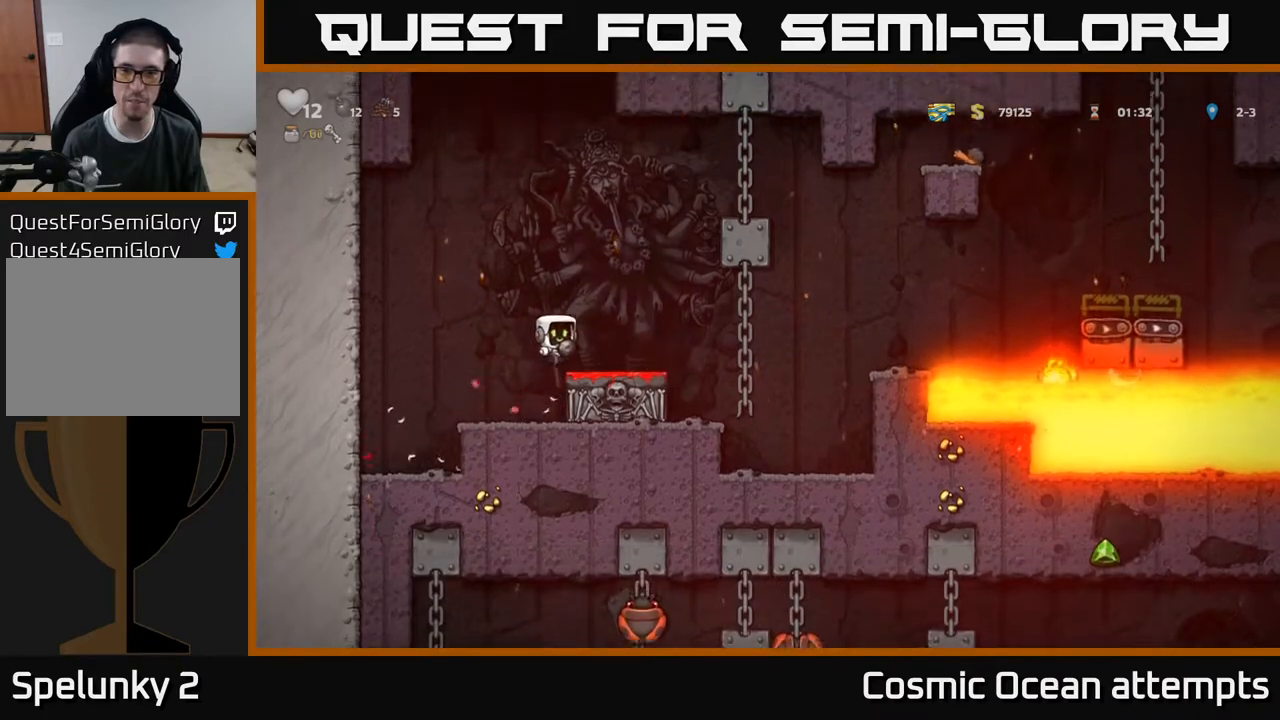
{"buttons": ["A", "DPAD_RIGHT"], "right_stick": "center", "events": [[17, "DPAD_RIGHT", "up"], [267, "DPAD_RIGHT", "down"], [483, "A", "down"]]}
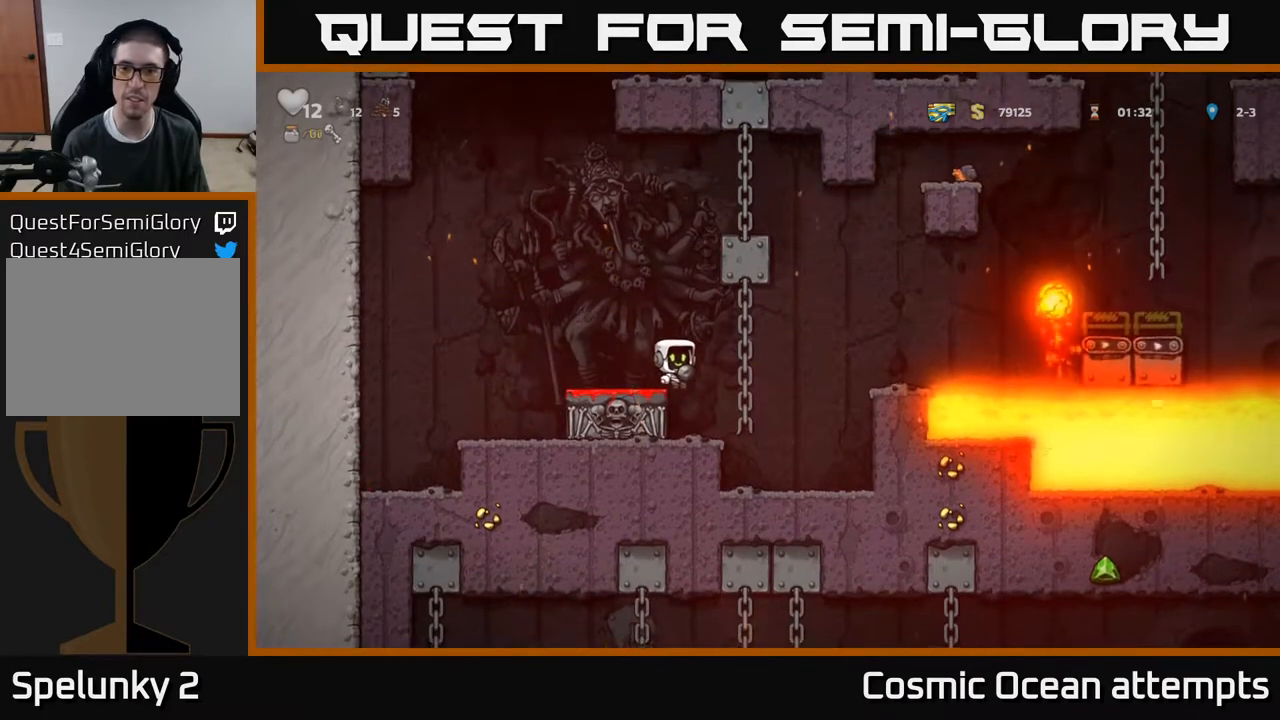
{"buttons": [], "right_stick": "center", "events": [[17, "DPAD_RIGHT", "up"], [67, "A", "up"]]}
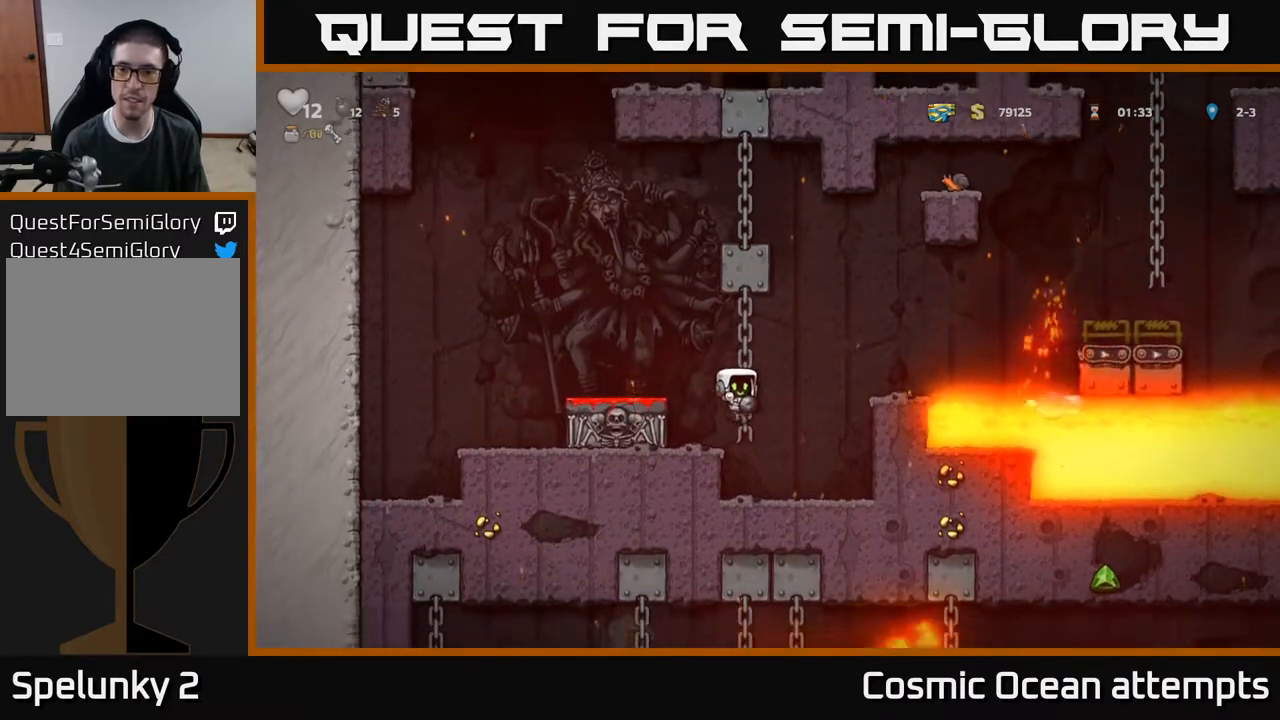
{"buttons": [], "right_stick": "center", "events": [[150, "A", "down"], [150, "DPAD_RIGHT", "down"], [433, "A", "up"], [500, "DPAD_RIGHT", "up"]]}
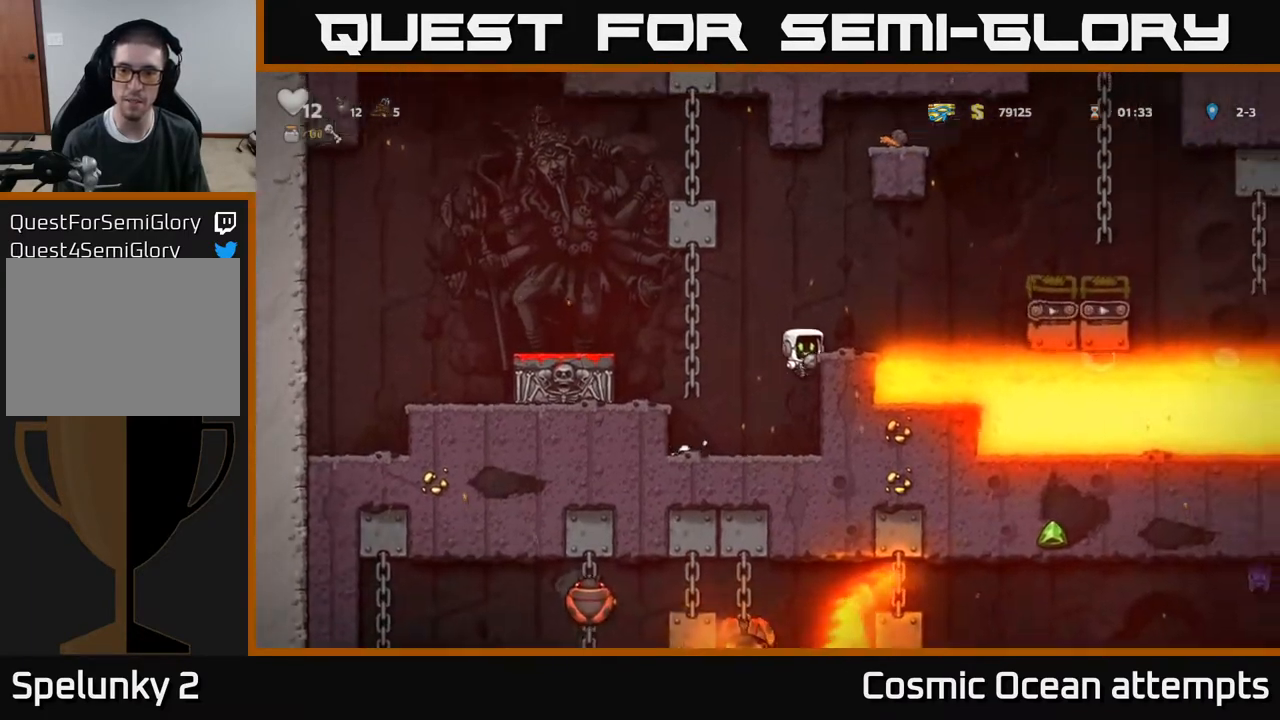
{"buttons": [], "right_stick": "center", "events": [[300, "A", "down"], [450, "A", "up"], [467, "DPAD_RIGHT", "down"], [500, "DPAD_RIGHT", "up"]]}
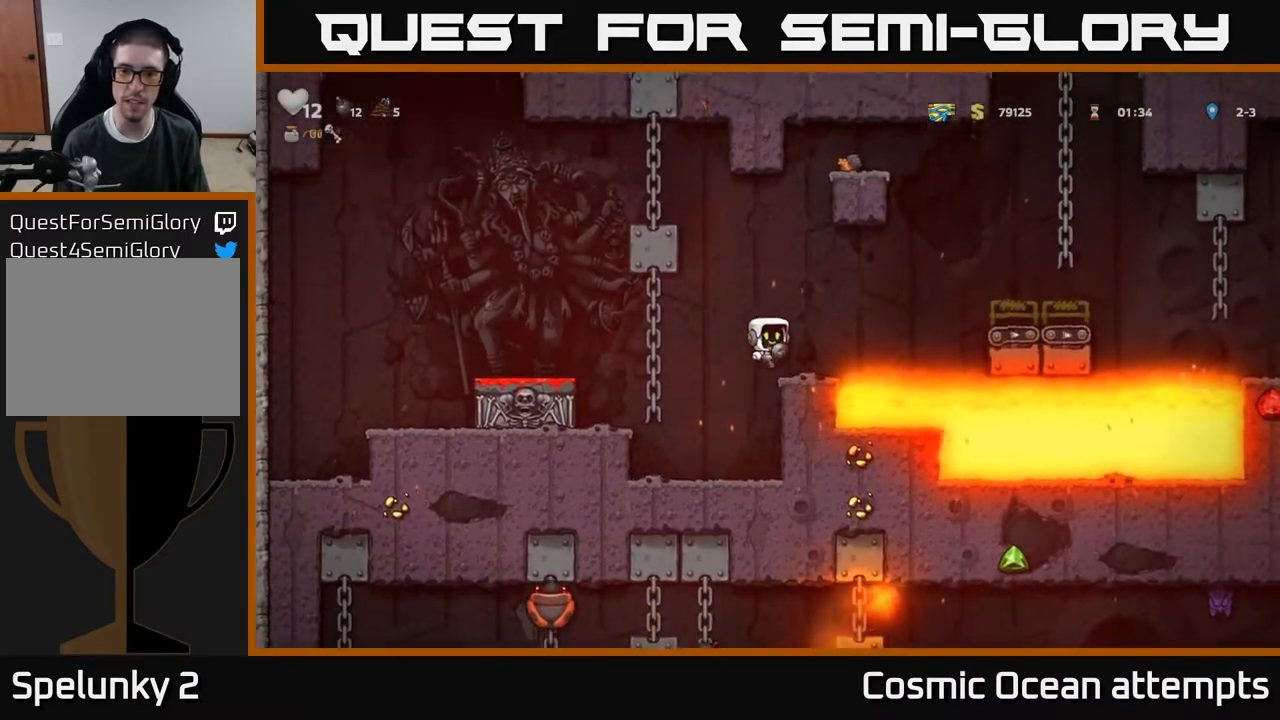
{"buttons": ["A", "DPAD_RIGHT"], "right_stick": "center", "events": [[300, "DPAD_RIGHT", "down"], [450, "A", "down"]]}
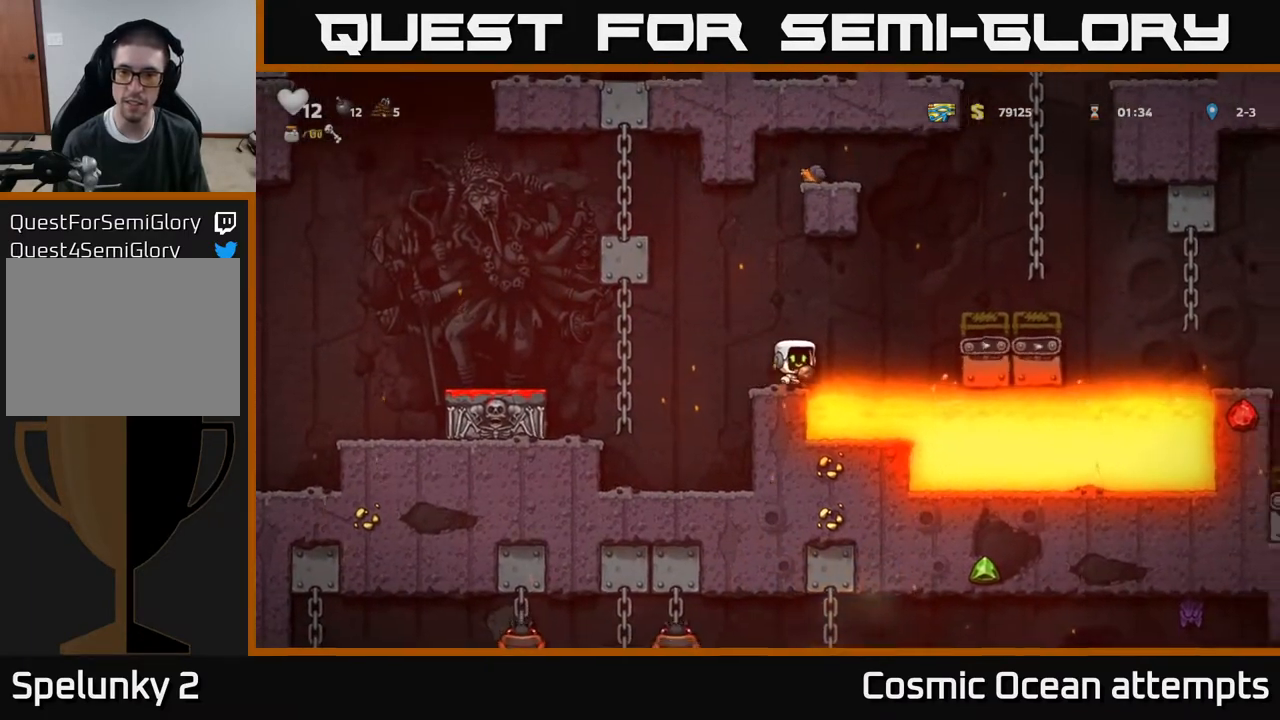
{"buttons": ["DPAD_RIGHT"], "right_stick": "center", "events": [[267, "A", "up"]]}
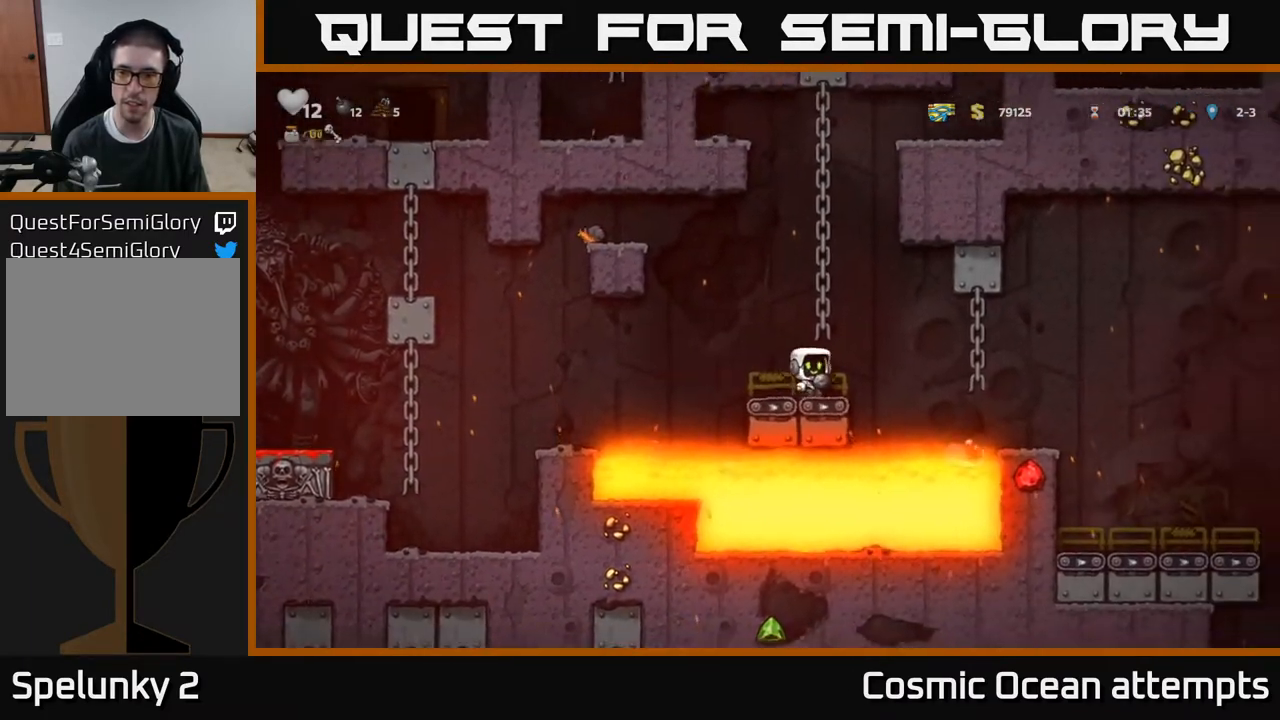
{"buttons": ["DPAD_RIGHT"], "right_stick": "center", "events": [[33, "A", "down"], [150, "A", "up"]]}
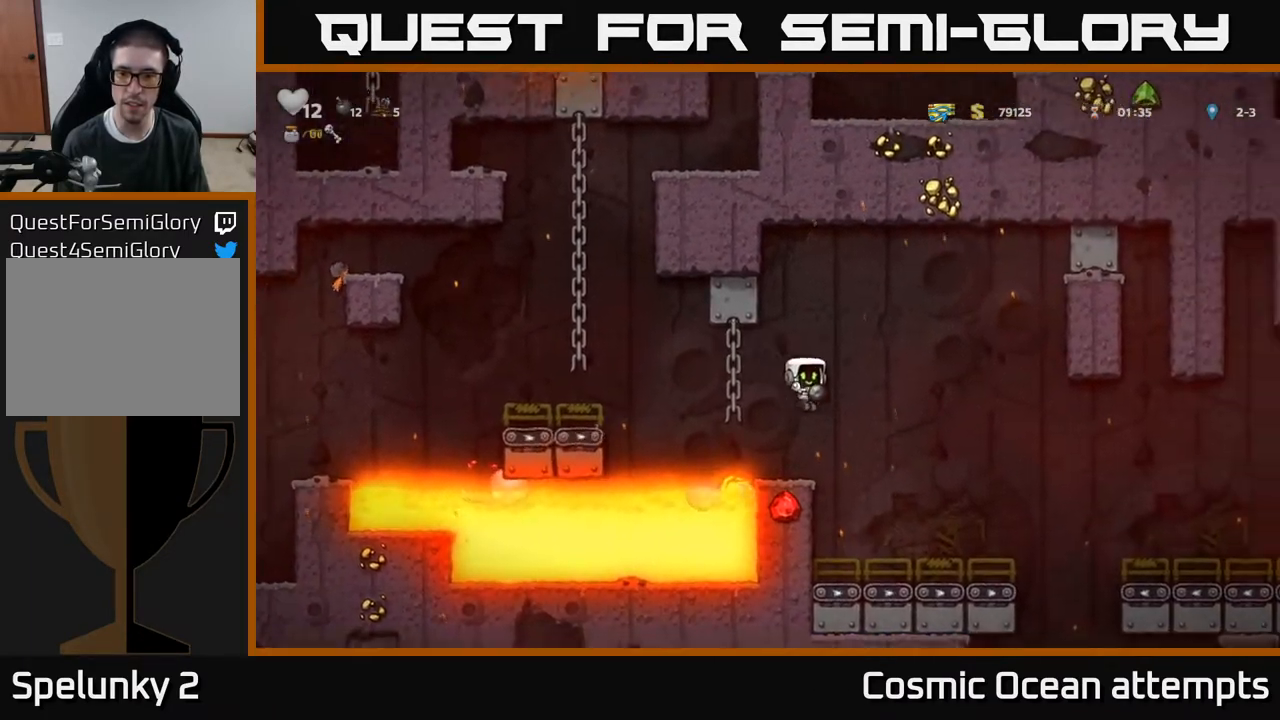
{"buttons": ["A", "DPAD_RIGHT"], "right_stick": "center", "events": [[133, "DPAD_RIGHT", "up"], [350, "DPAD_RIGHT", "down"], [433, "A", "down"]]}
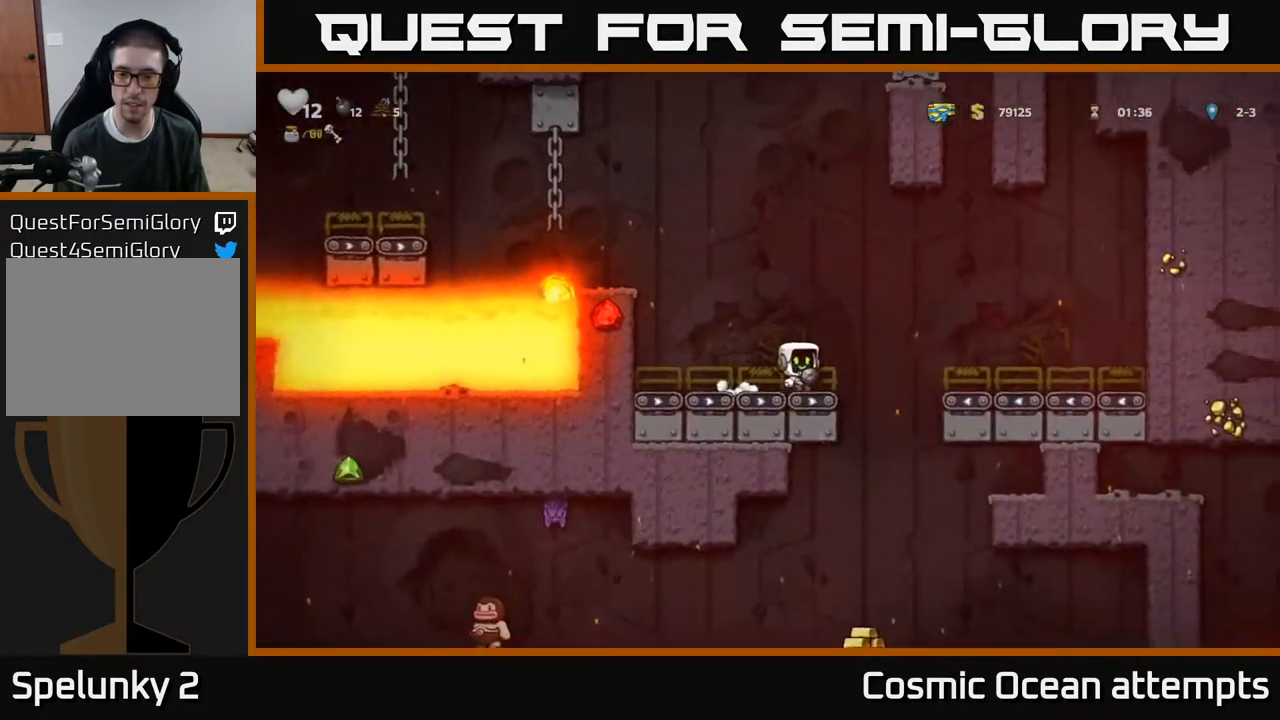
{"buttons": [], "right_stick": "center", "events": [[83, "A", "up"], [383, "DPAD_RIGHT", "up"]]}
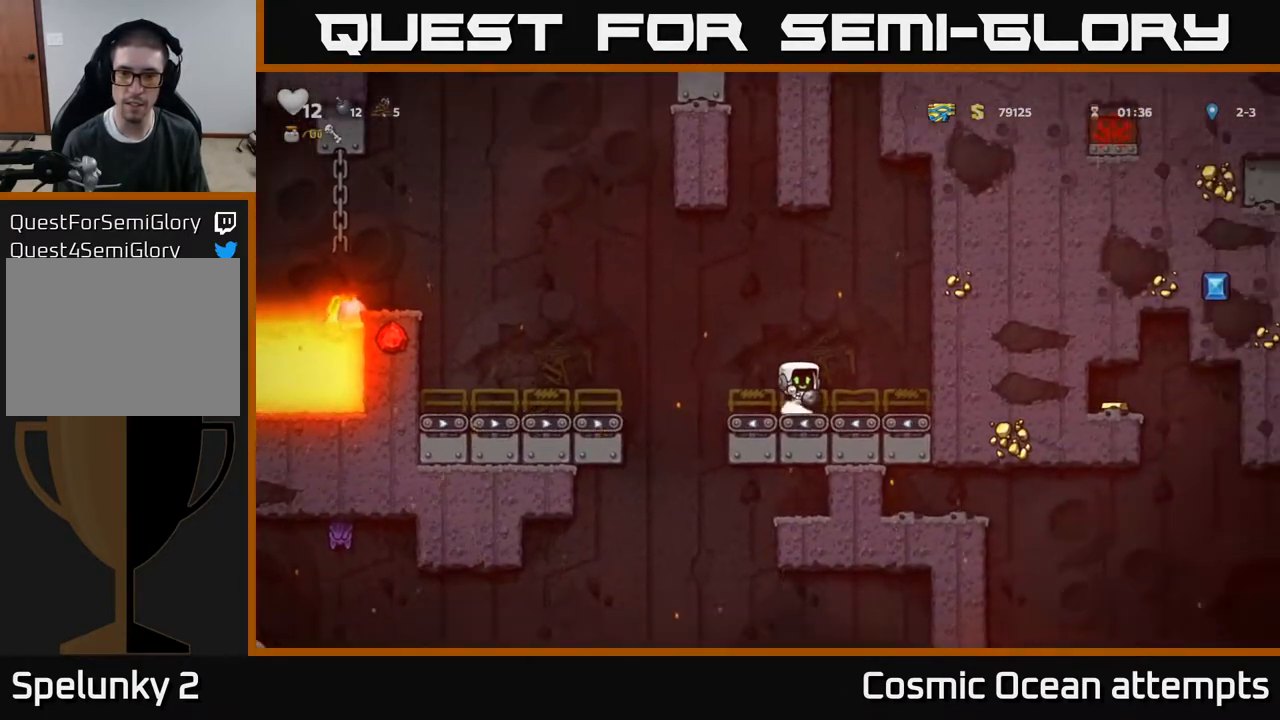
{"buttons": ["DPAD_RIGHT"], "right_stick": "center", "events": [[383, "DPAD_RIGHT", "down"]]}